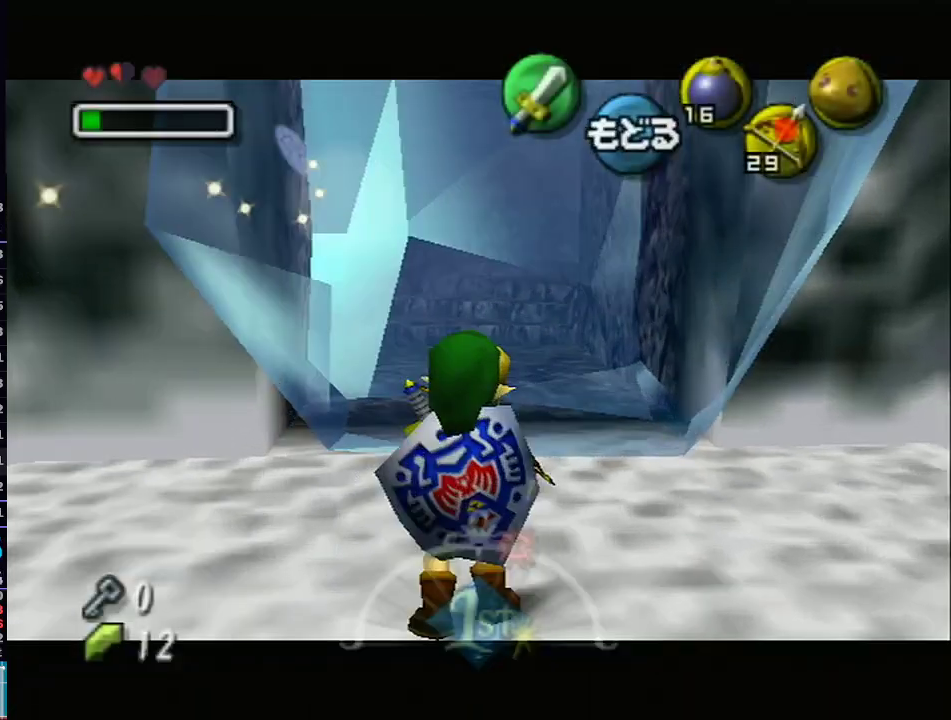
Gameplay with a controller (Nintendo layout); each line is a JSON object with the inputs held at the frame after it. "events" lists button and stick changes between this image and that frame as [ms after this image, input, new state], when the widget could be followed in between. Not read: L3 R3.
{"buttons": ["L1"], "left_stick": "center", "right_stick": "center", "events": [[333, "Z", "up"], [483, "L1", "down"]]}
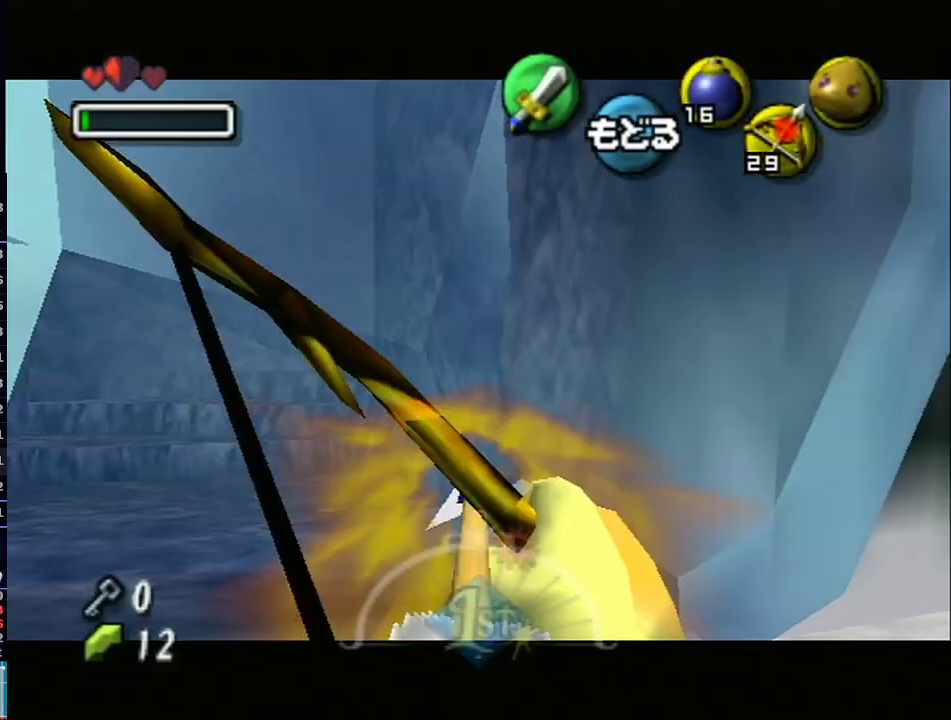
{"buttons": ["L1"], "left_stick": "center", "right_stick": "center", "events": [[50, "A", "down"], [150, "A", "up"], [250, "A", "down"], [333, "A", "up"]]}
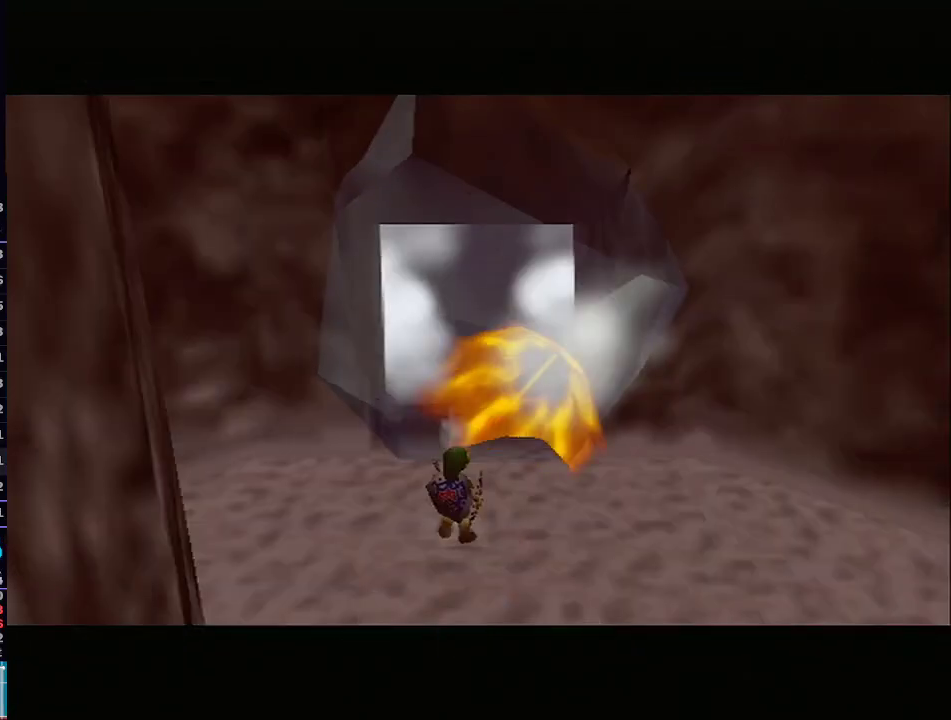
{"buttons": [], "left_stick": "center", "right_stick": "center", "events": [[17, "L1", "up"]]}
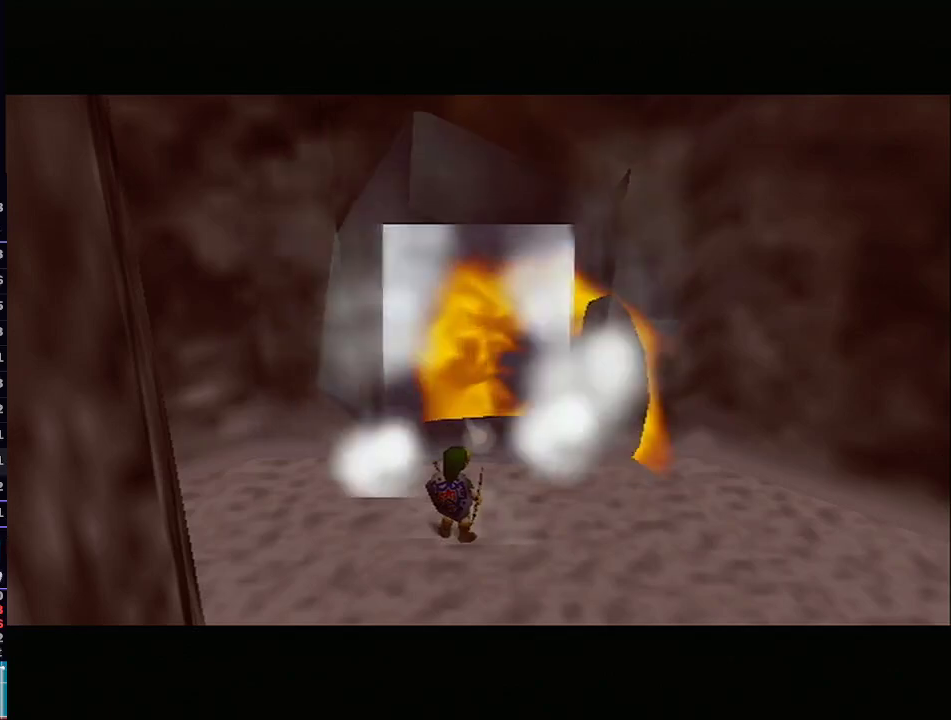
{"buttons": [], "left_stick": "center", "right_stick": "center", "events": []}
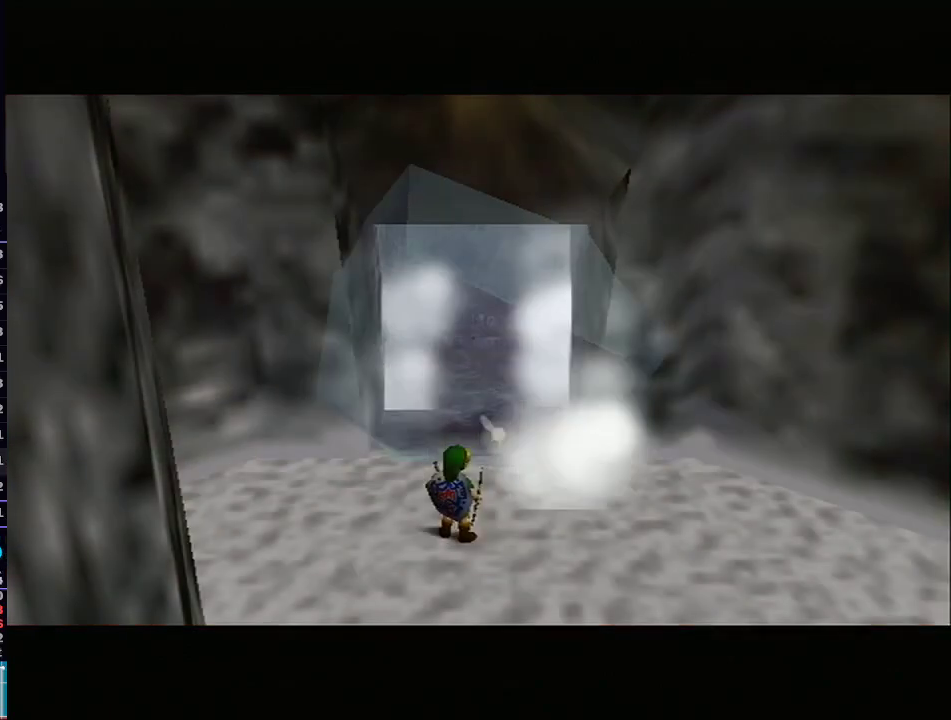
{"buttons": [], "left_stick": "up", "right_stick": "center", "events": [[117, "left_stick", "right"], [183, "left_stick", "up"]]}
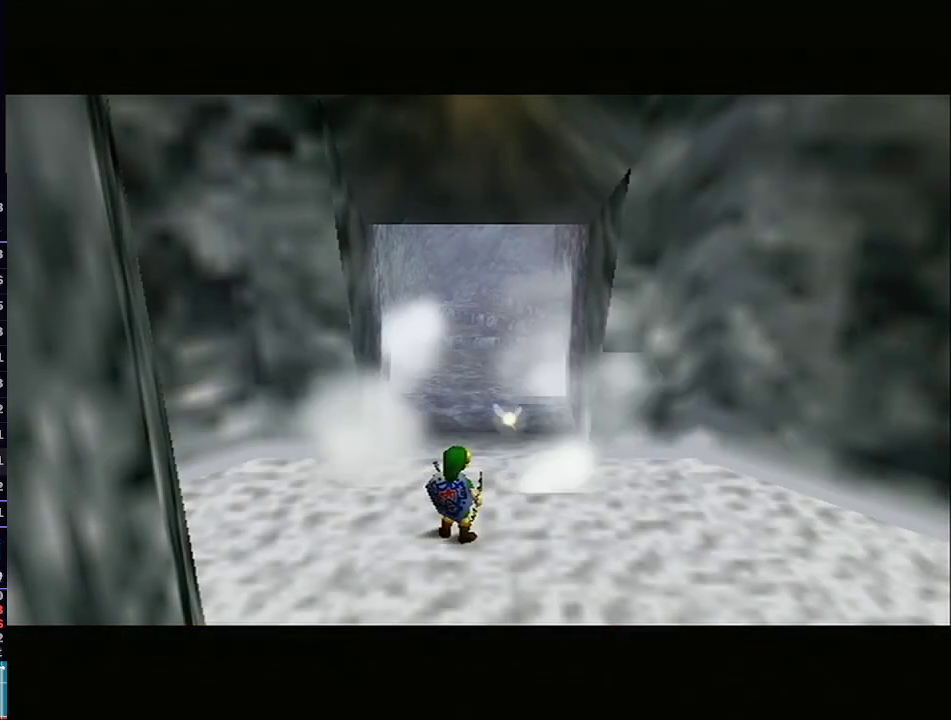
{"buttons": [], "left_stick": "up", "right_stick": "center", "events": []}
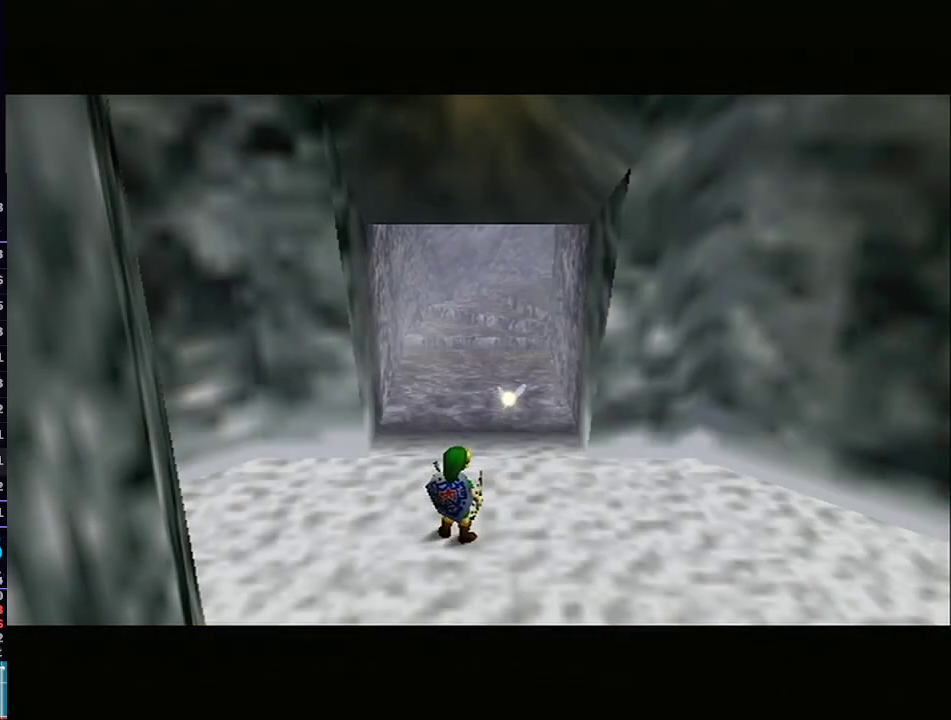
{"buttons": [], "left_stick": "up", "right_stick": "center", "events": [[83, "A", "down"], [150, "A", "up"], [250, "A", "down"], [333, "A", "up"], [400, "A", "down"], [467, "A", "up"]]}
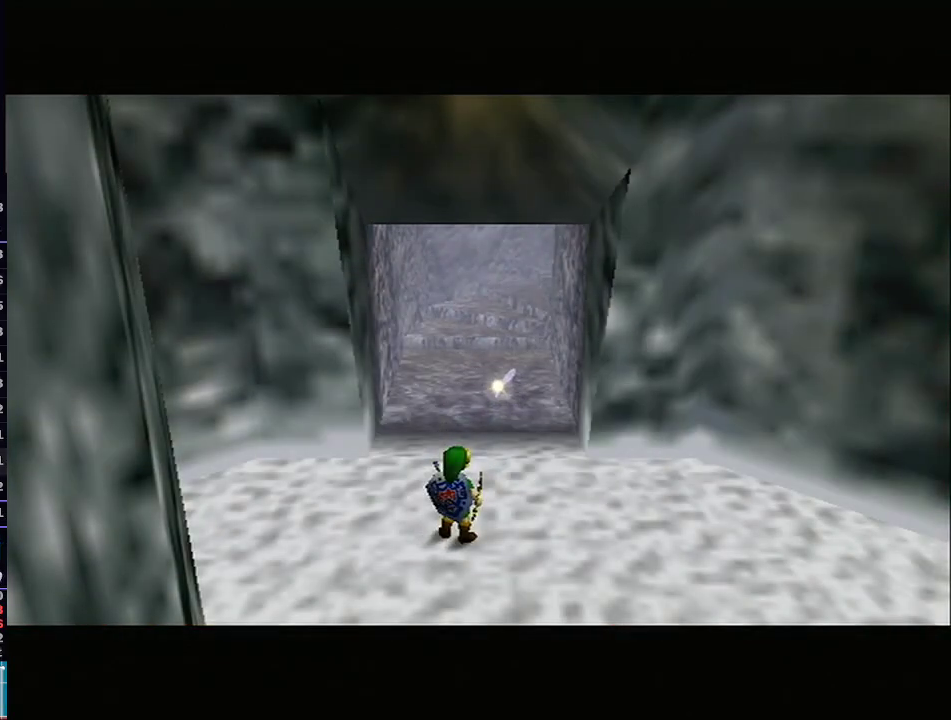
{"buttons": [], "left_stick": "up", "right_stick": "center", "events": [[33, "A", "down"], [150, "A", "up"], [233, "A", "down"], [300, "A", "up"], [367, "A", "down"], [467, "A", "up"]]}
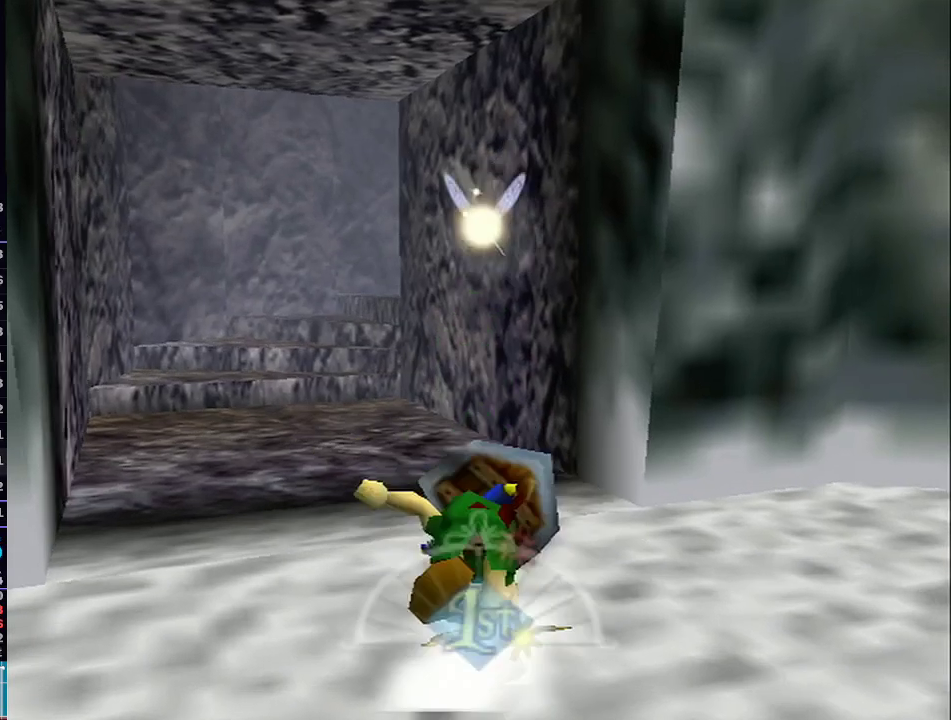
{"buttons": [], "left_stick": "up", "right_stick": "center", "events": [[50, "A", "down"], [117, "A", "up"]]}
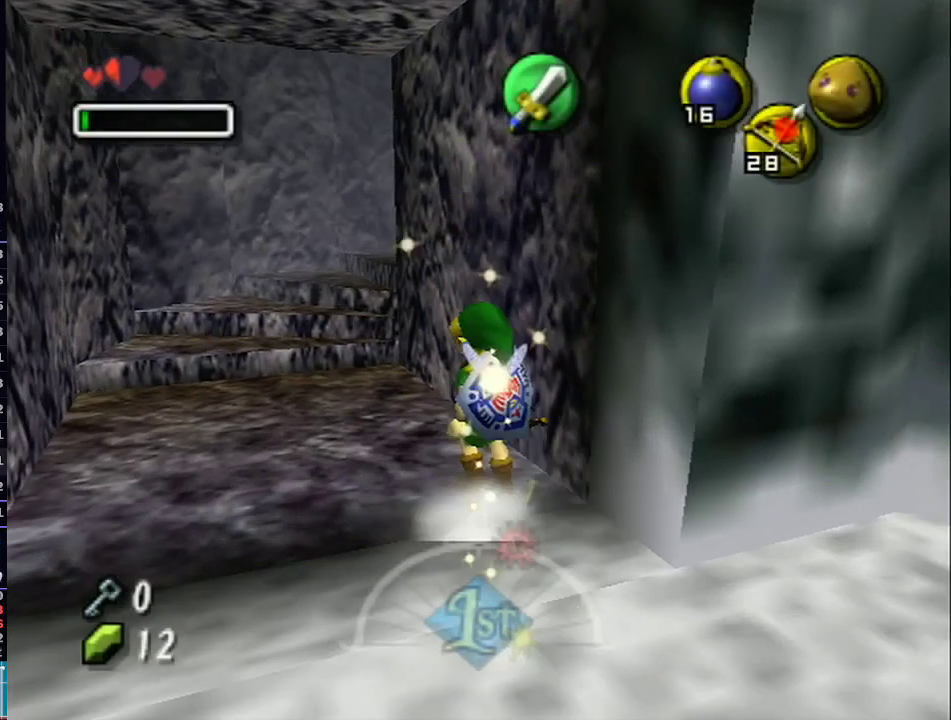
{"buttons": [], "left_stick": "center", "right_stick": "center", "events": [[400, "left_stick", "center"]]}
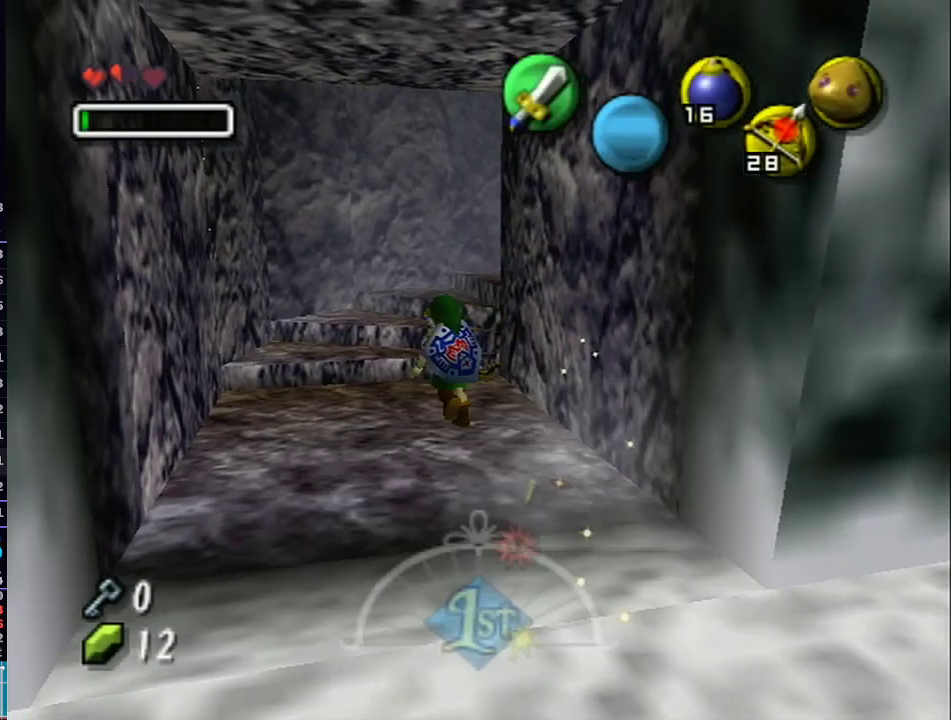
{"buttons": [], "left_stick": "center", "right_stick": "center", "events": []}
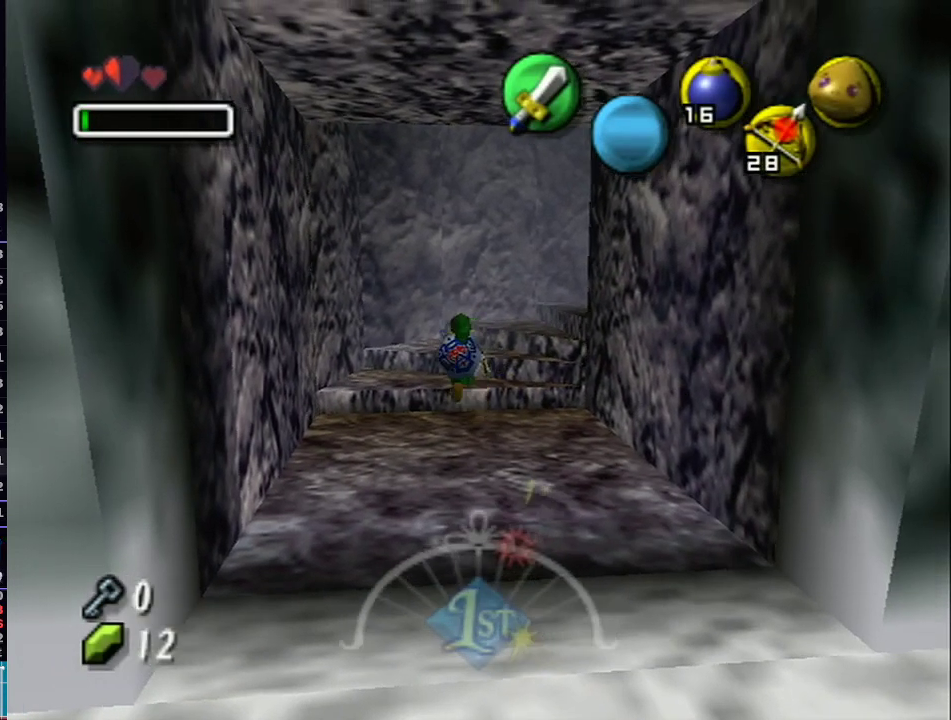
{"buttons": [], "left_stick": "center", "right_stick": "center", "events": []}
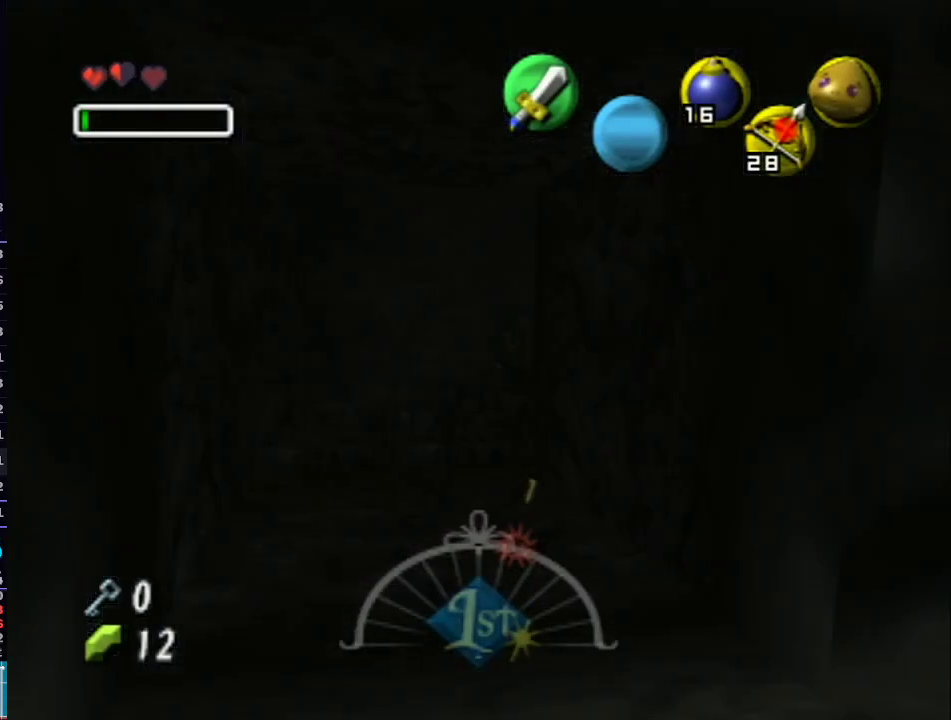
{"buttons": [], "left_stick": "center", "right_stick": "center", "events": []}
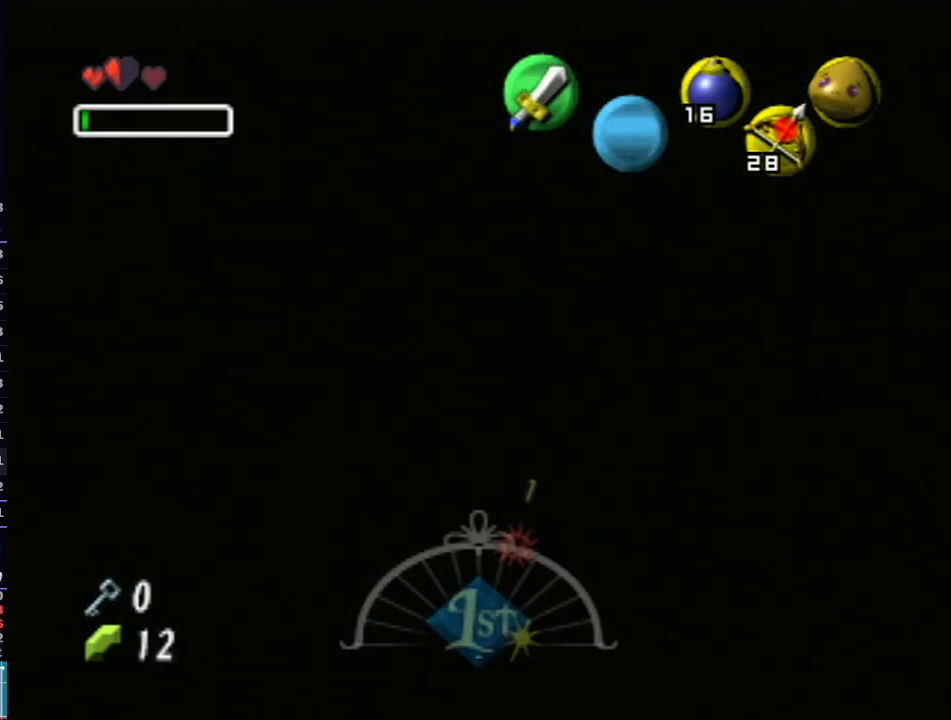
{"buttons": [], "left_stick": "center", "right_stick": "center", "events": []}
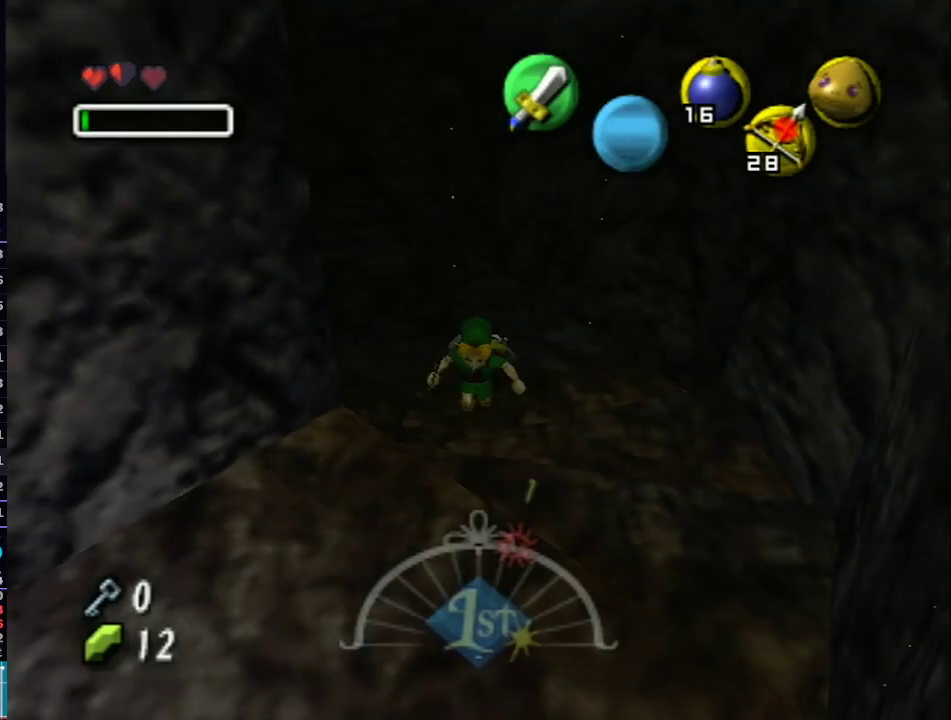
{"buttons": [], "left_stick": "center", "right_stick": "center", "events": []}
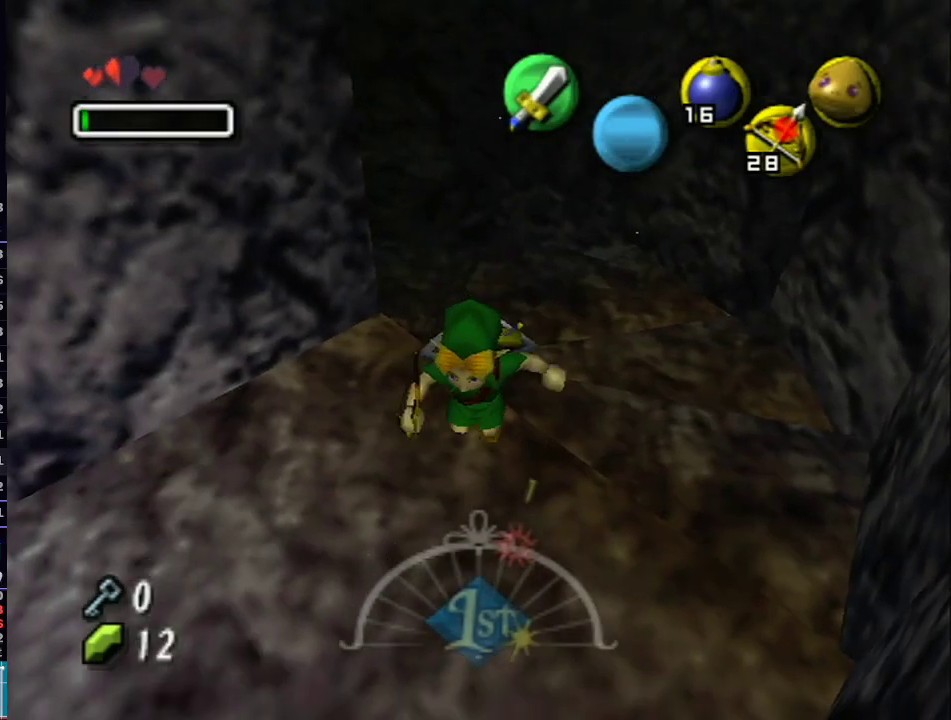
{"buttons": [], "left_stick": "center", "right_stick": "center", "events": []}
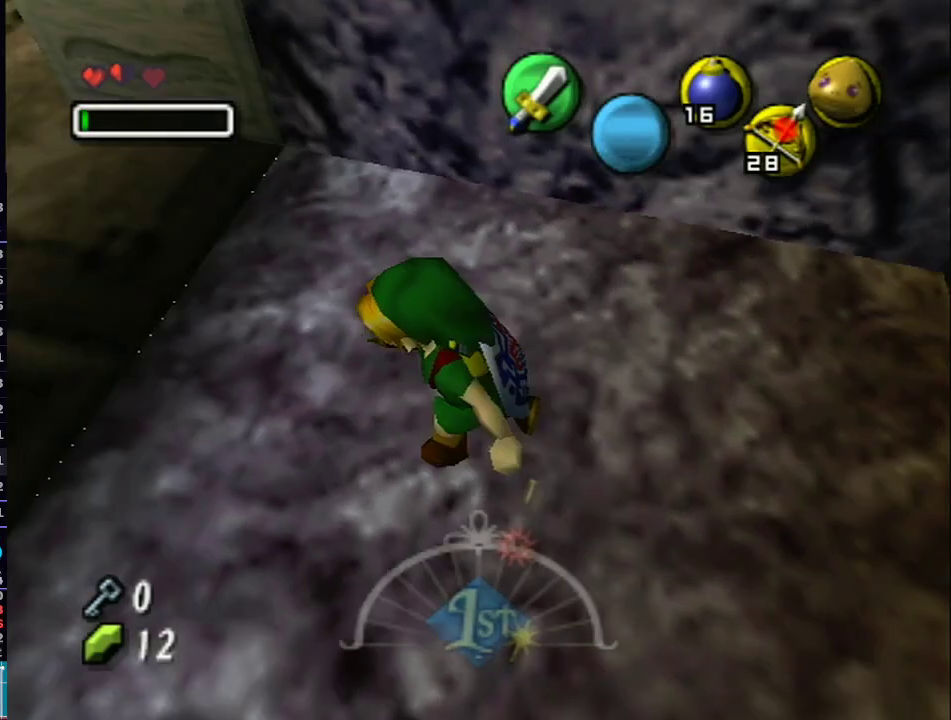
{"buttons": [], "left_stick": "up", "right_stick": "center", "events": [[483, "left_stick", "up"]]}
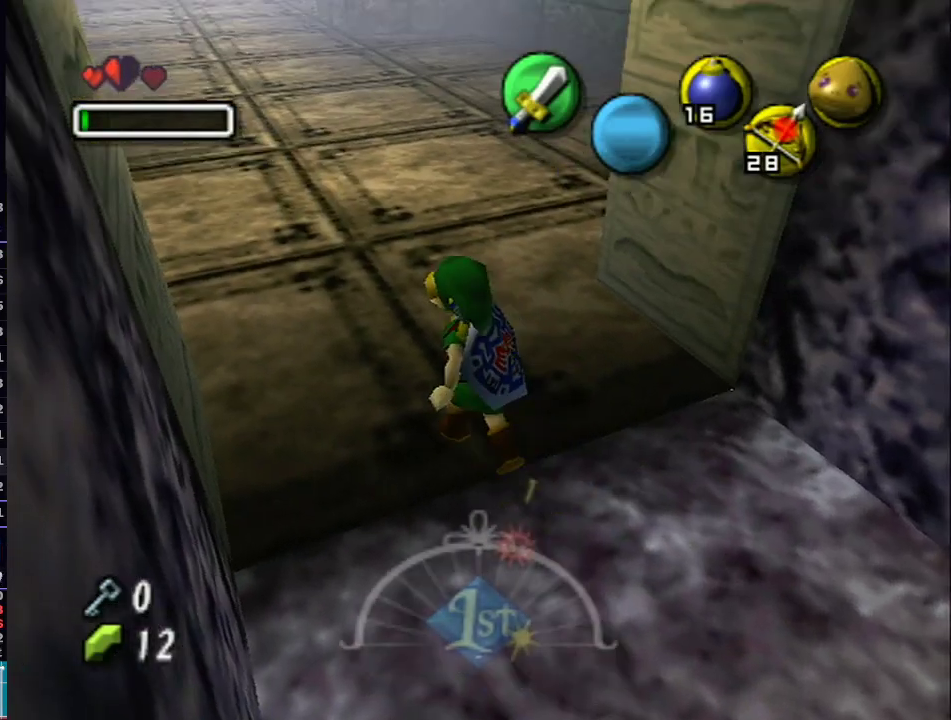
{"buttons": ["L1"], "left_stick": "up-left", "right_stick": "center", "events": [[300, "L1", "down"], [500, "left_stick", "up-left"]]}
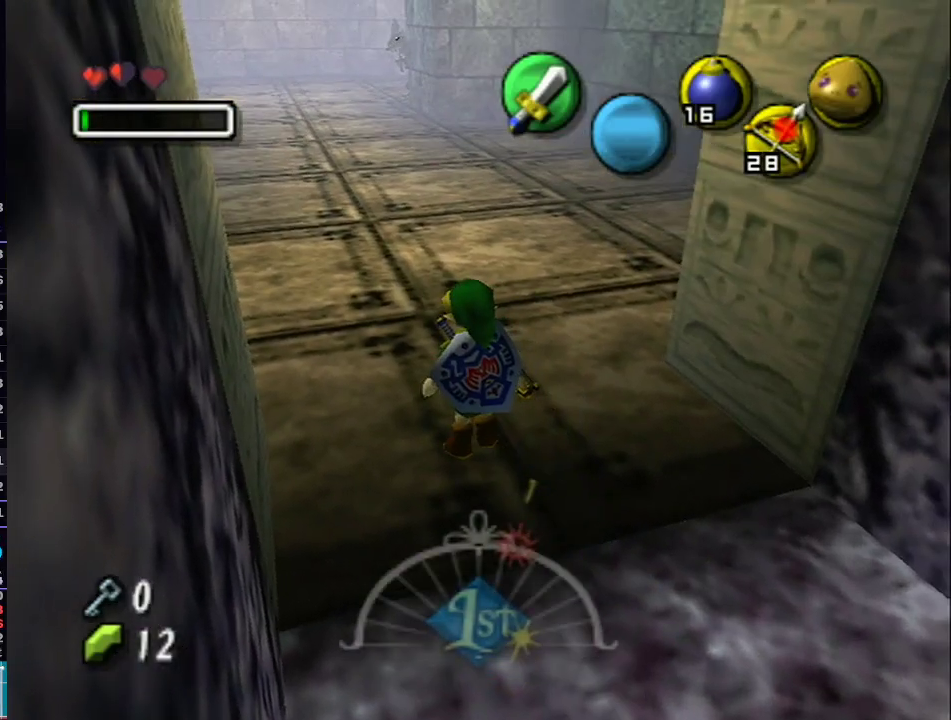
{"buttons": ["A", "L1"], "left_stick": "up-left", "right_stick": "center", "events": [[467, "A", "down"]]}
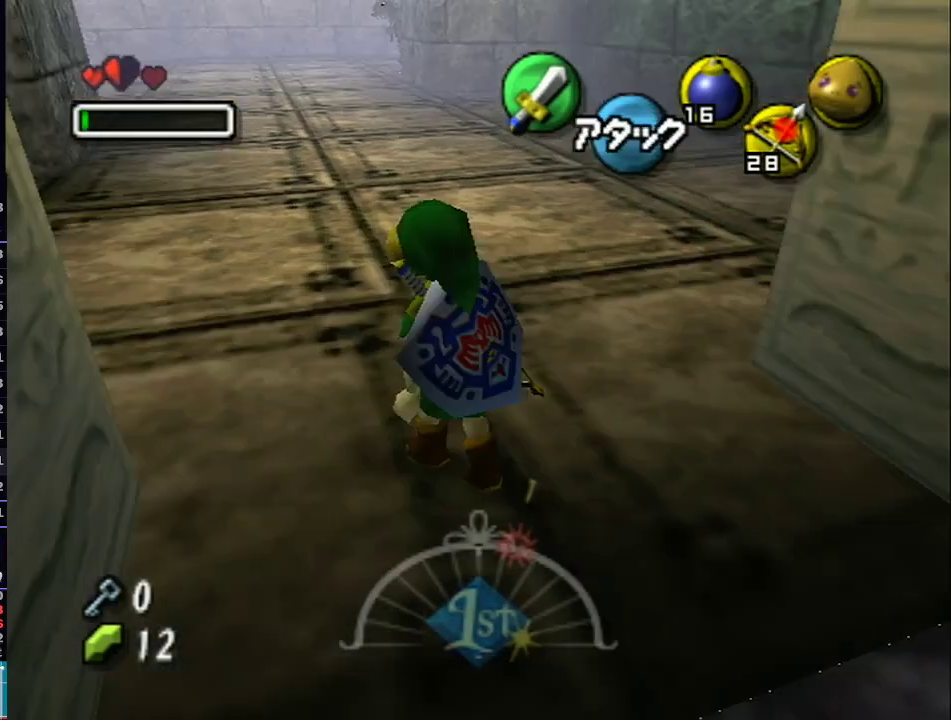
{"buttons": ["L1"], "left_stick": "up", "right_stick": "center", "events": [[233, "A", "up"], [233, "left_stick", "up"]]}
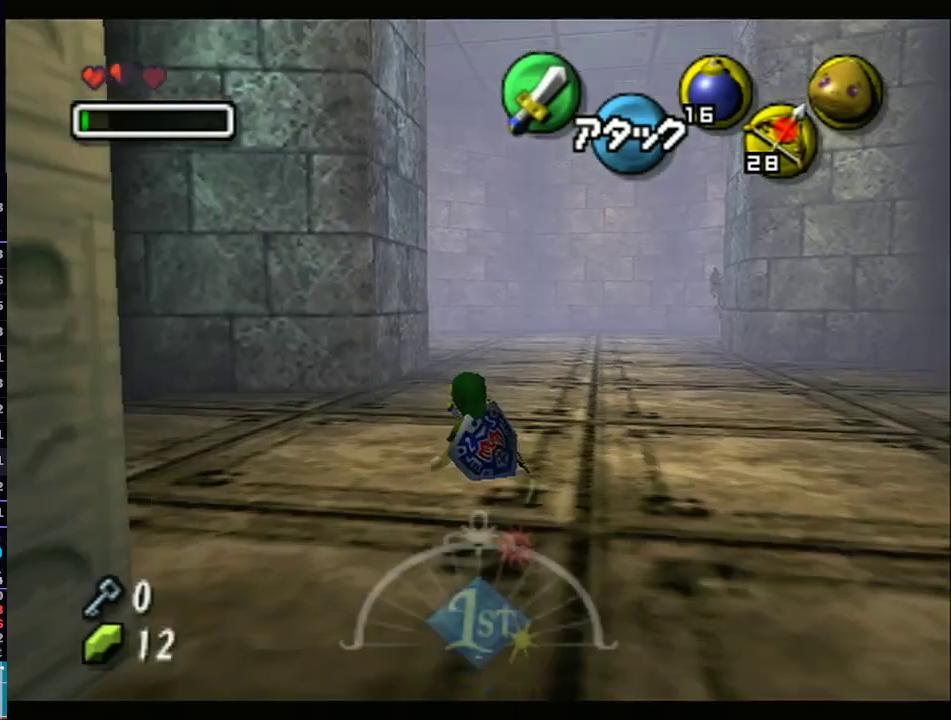
{"buttons": ["L1"], "left_stick": "up", "right_stick": "center", "events": [[267, "A", "down"], [400, "A", "up"]]}
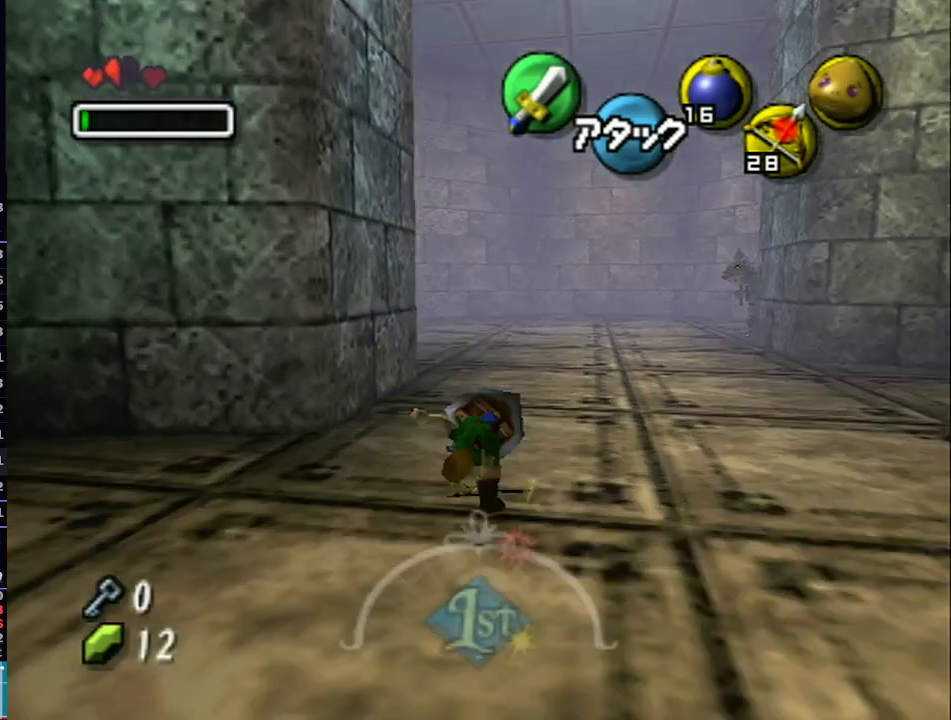
{"buttons": ["L1"], "left_stick": "up", "right_stick": "center", "events": []}
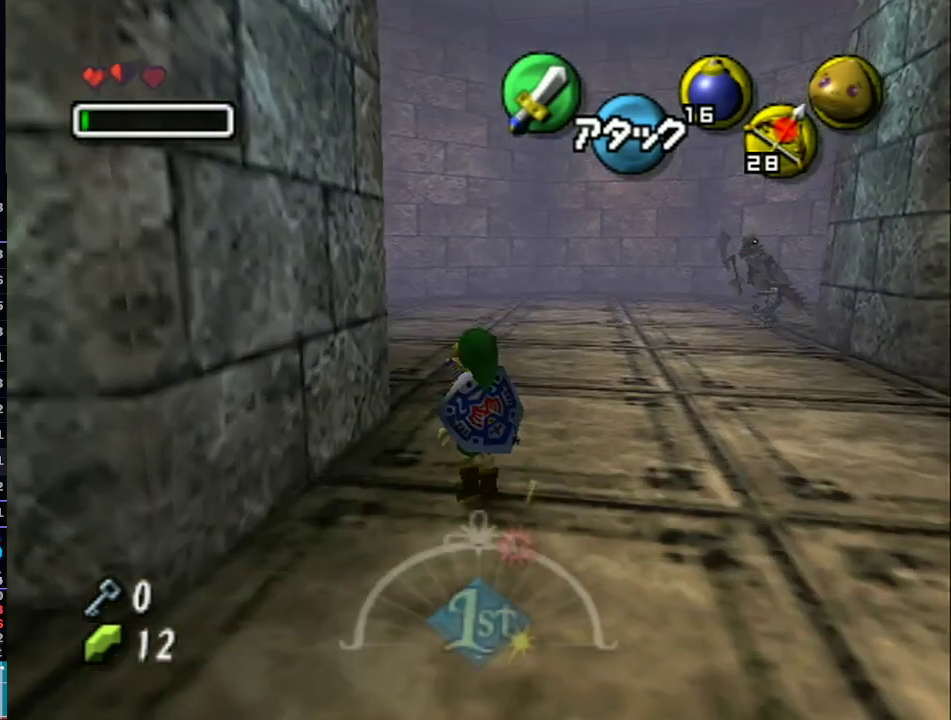
{"buttons": ["L1"], "left_stick": "up", "right_stick": "center", "events": [[33, "A", "down"], [183, "A", "up"]]}
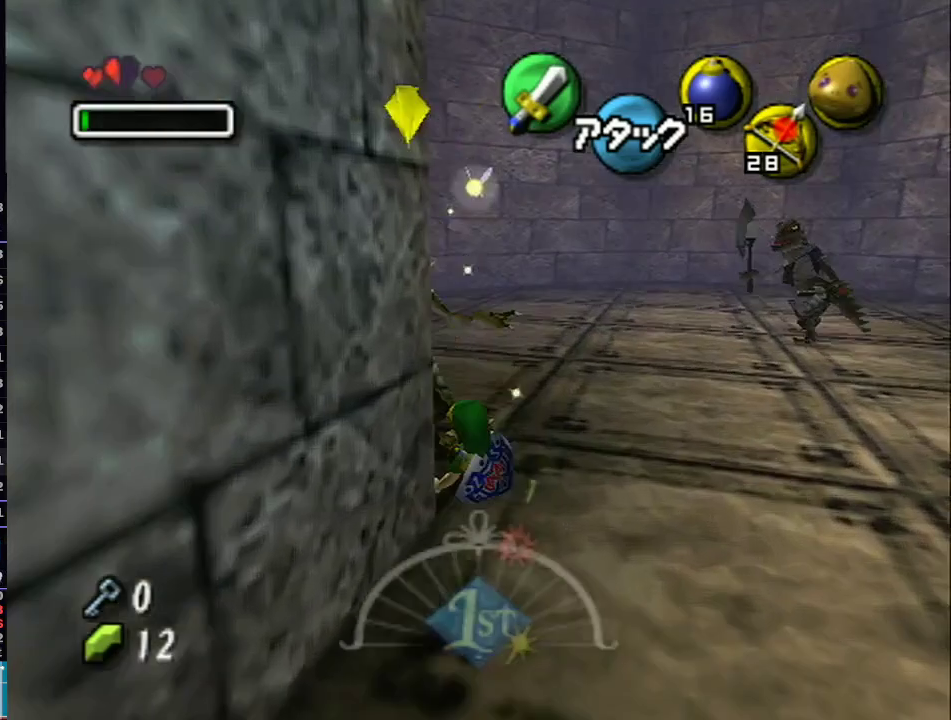
{"buttons": ["L1"], "left_stick": "up", "right_stick": "center", "events": []}
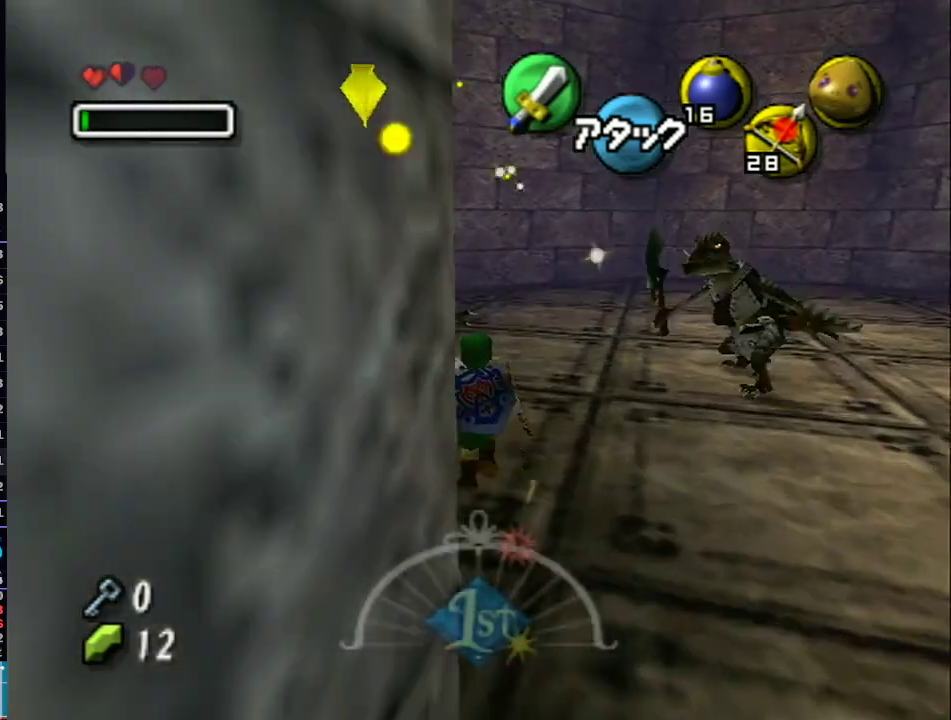
{"buttons": ["L1"], "left_stick": "up", "right_stick": "center", "events": []}
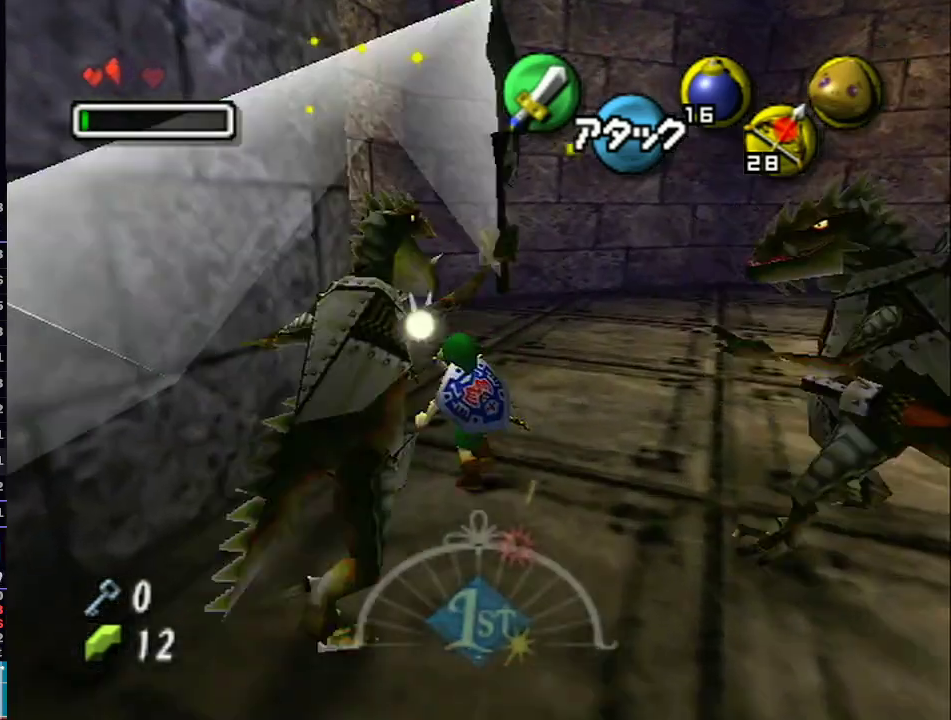
{"buttons": ["L1"], "left_stick": "up", "right_stick": "center", "events": [[117, "A", "down"], [183, "A", "up"]]}
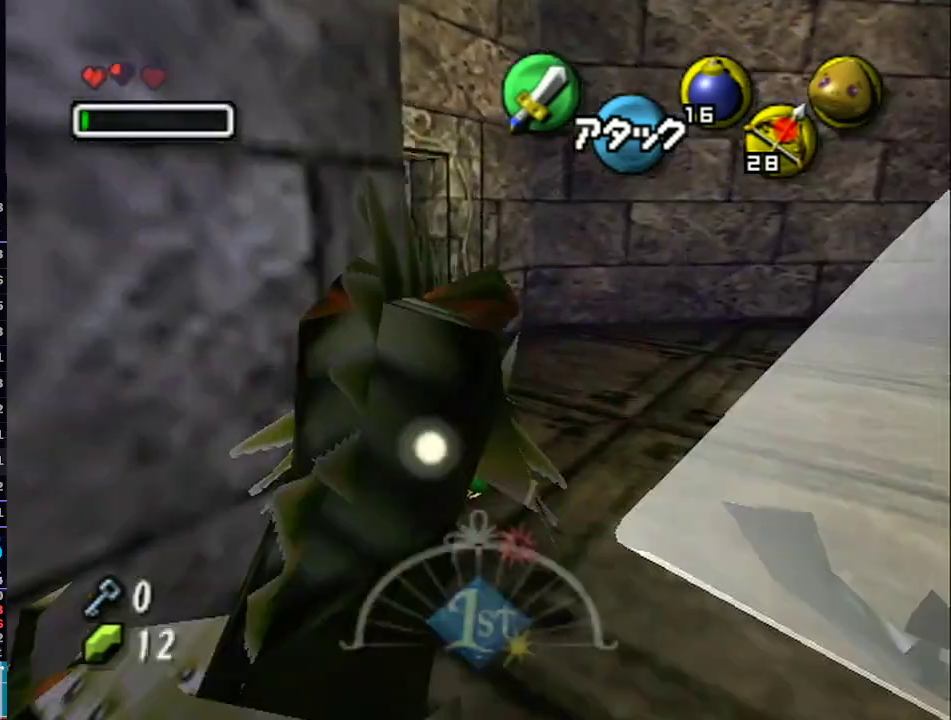
{"buttons": ["L1"], "left_stick": "up-left", "right_stick": "center", "events": [[433, "left_stick", "up-left"]]}
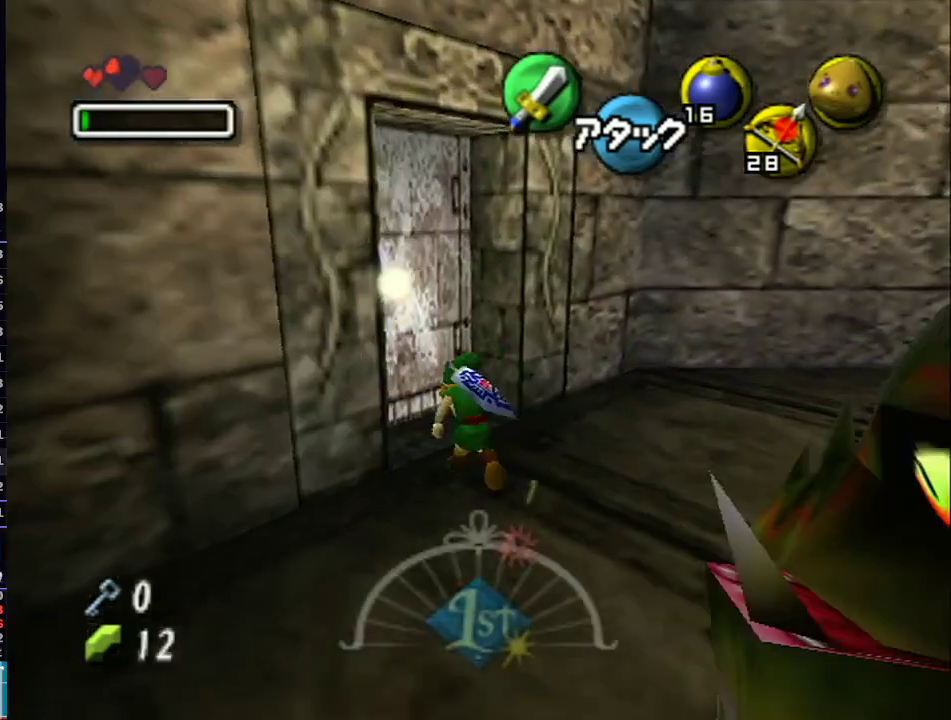
{"buttons": [], "left_stick": "center", "right_stick": "center", "events": [[83, "L1", "up"], [150, "A", "down"], [183, "left_stick", "center"], [217, "A", "up"], [300, "A", "down"], [433, "A", "up"]]}
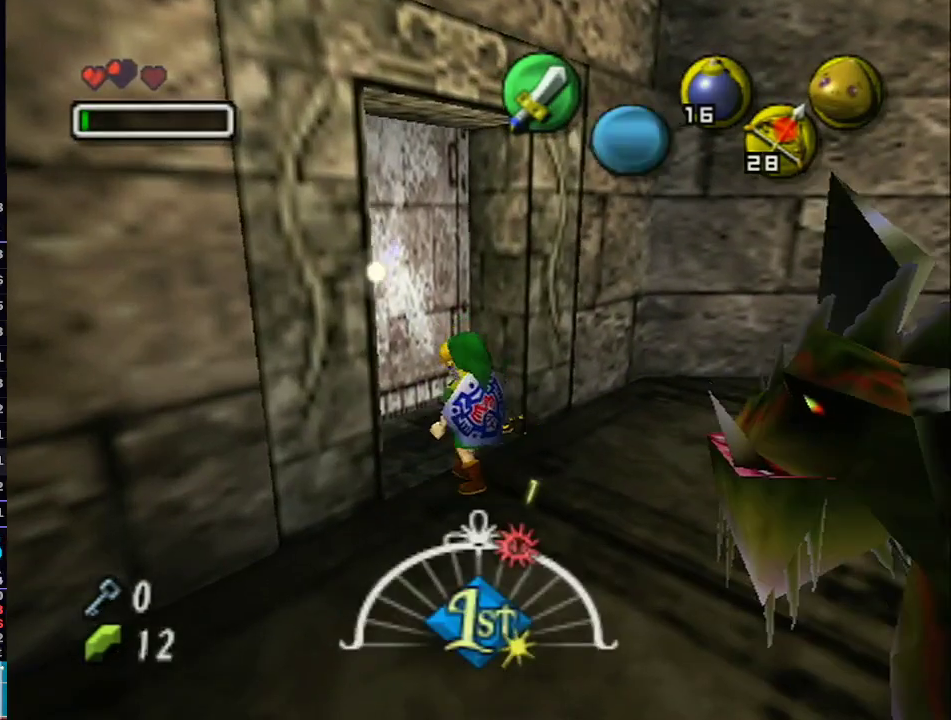
{"buttons": ["L1"], "left_stick": "up", "right_stick": "center", "events": [[150, "L1", "down"], [433, "left_stick", "up"]]}
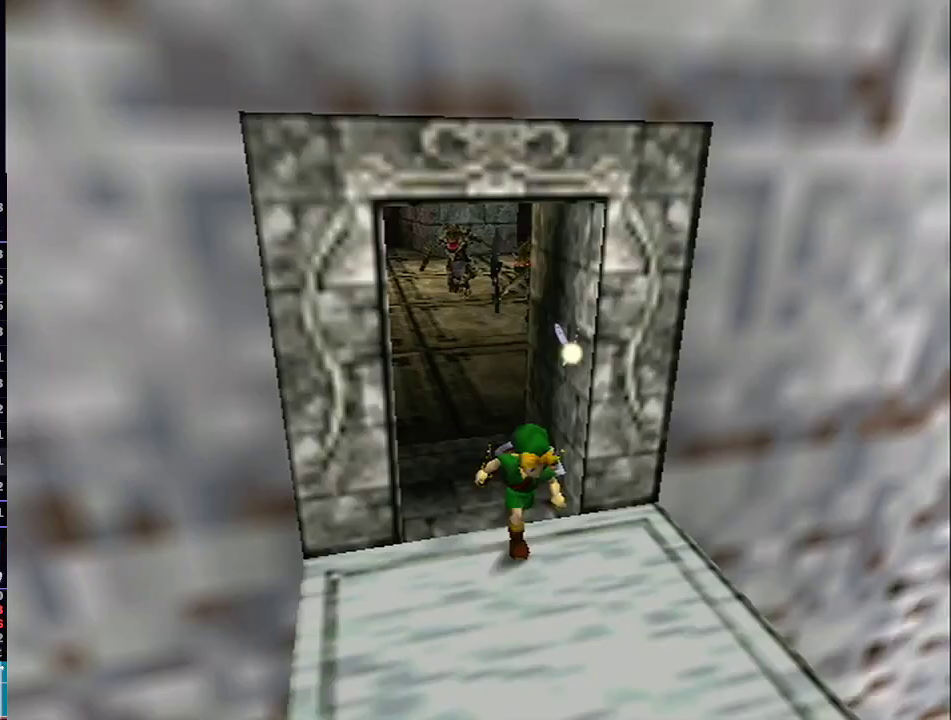
{"buttons": [], "left_stick": "up", "right_stick": "center", "events": [[17, "L1", "up"]]}